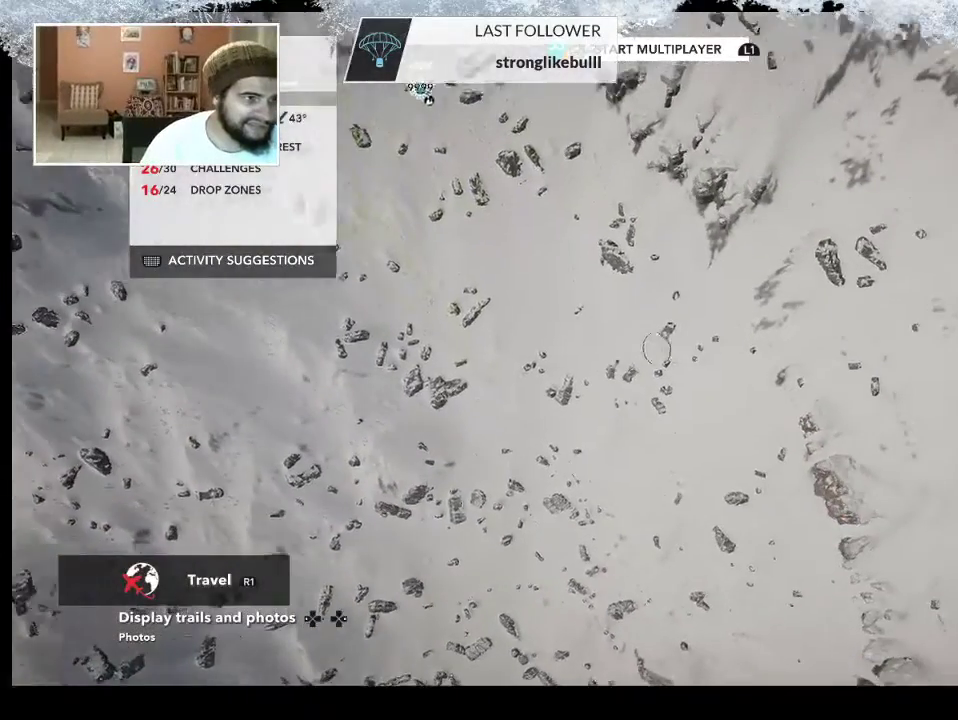
Gameplay with a controller (PlayStation layout); each line is a JSON object with the inputs held at the frame after it. "events" lists button and stick changes between this image and that frame as [ms after this image, input, new state], when the widget could be followed in between.
{"buttons": [], "left_stick": "left", "right_stick": "center", "events": [[167, "left_stick", "center"], [333, "left_stick", "left"]]}
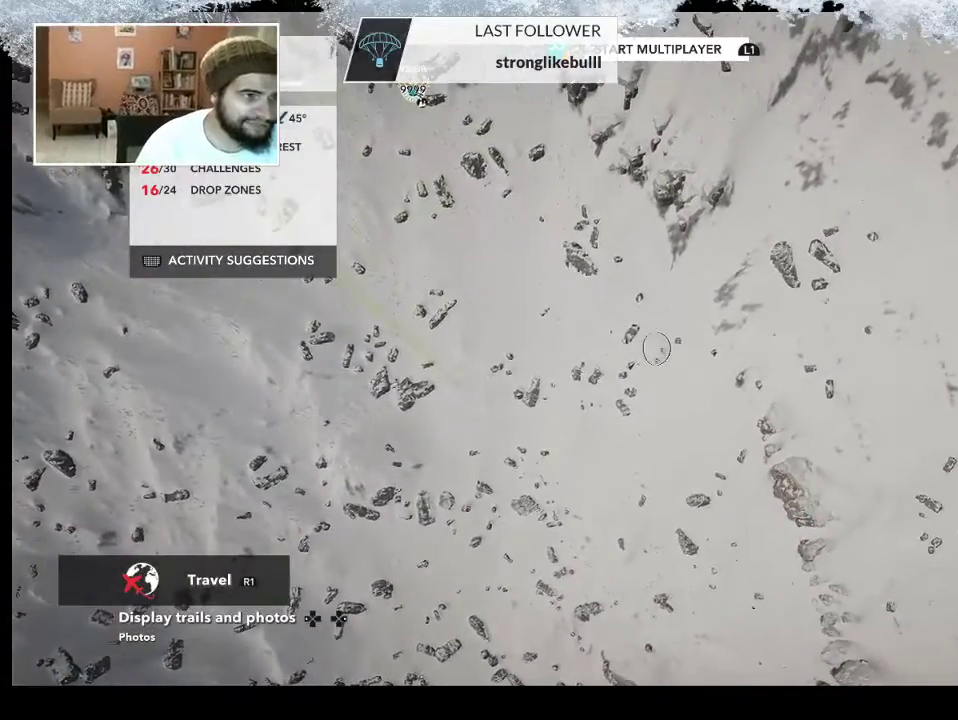
{"buttons": [], "left_stick": "left", "right_stick": "center", "events": []}
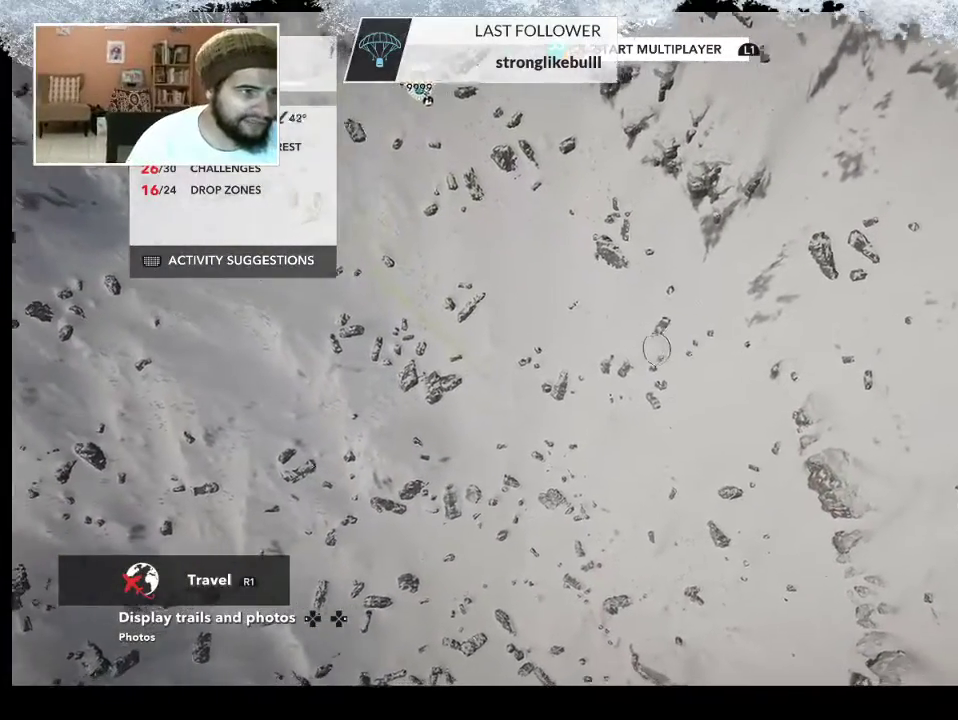
{"buttons": [], "left_stick": "left", "right_stick": "center", "events": []}
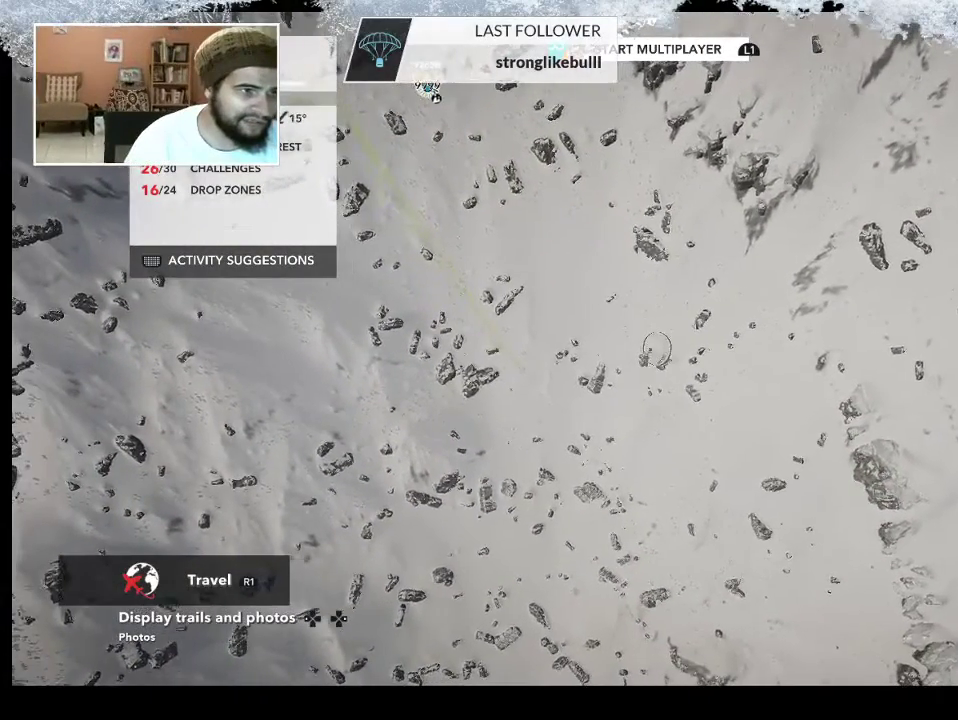
{"buttons": [], "left_stick": "center", "right_stick": "center", "events": [[67, "left_stick", "center"]]}
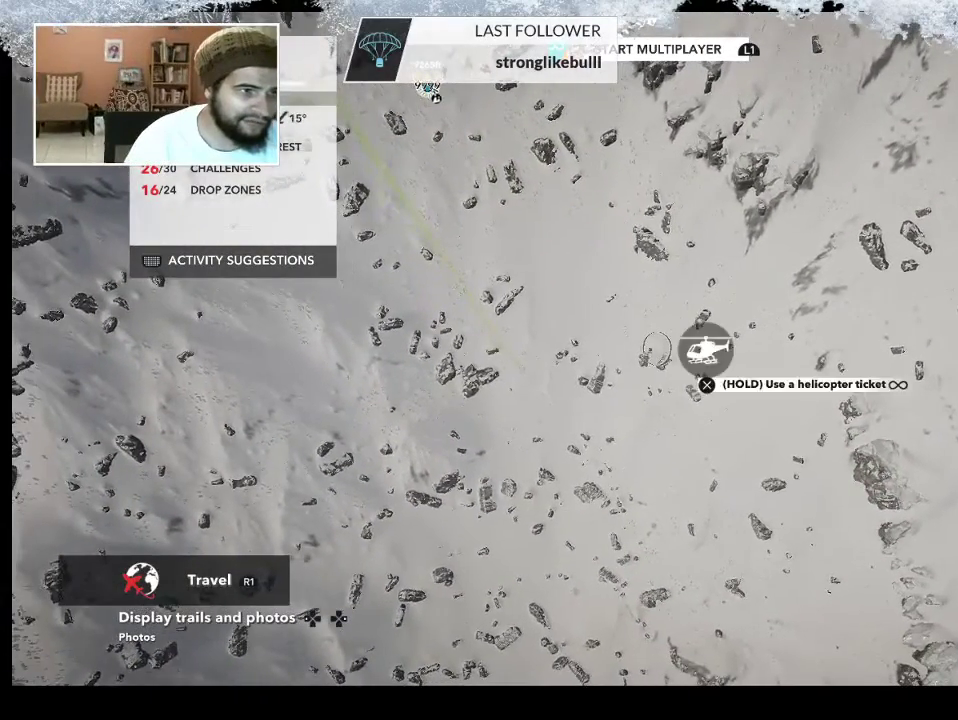
{"buttons": [], "left_stick": "right", "right_stick": "center", "events": [[67, "left_stick", "right"]]}
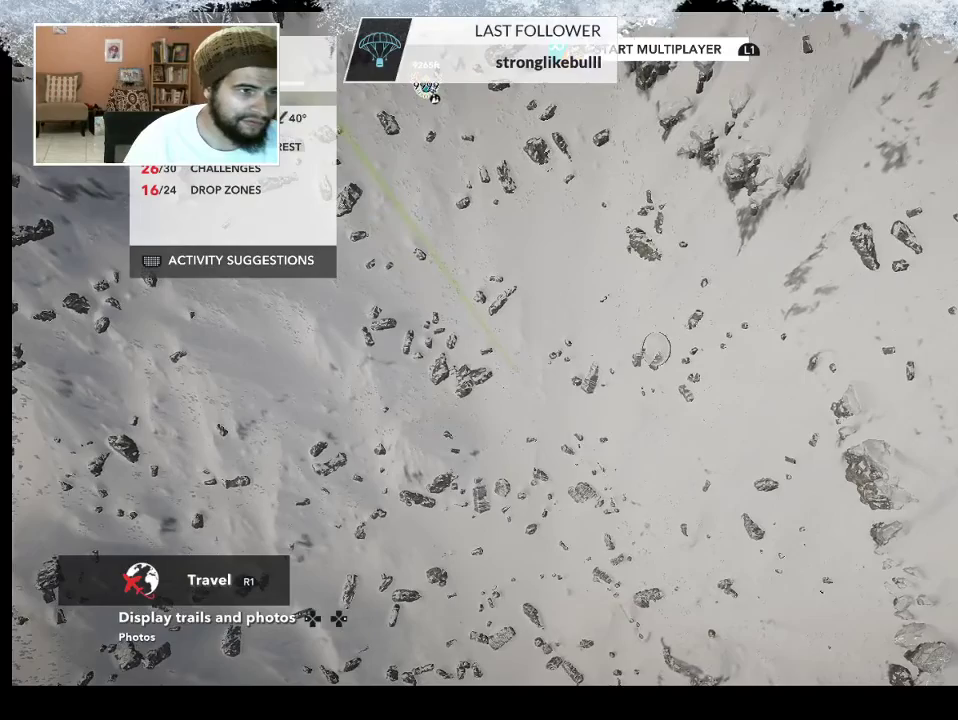
{"buttons": [], "left_stick": "left", "right_stick": "center", "events": [[100, "left_stick", "center"], [233, "left_stick", "left"]]}
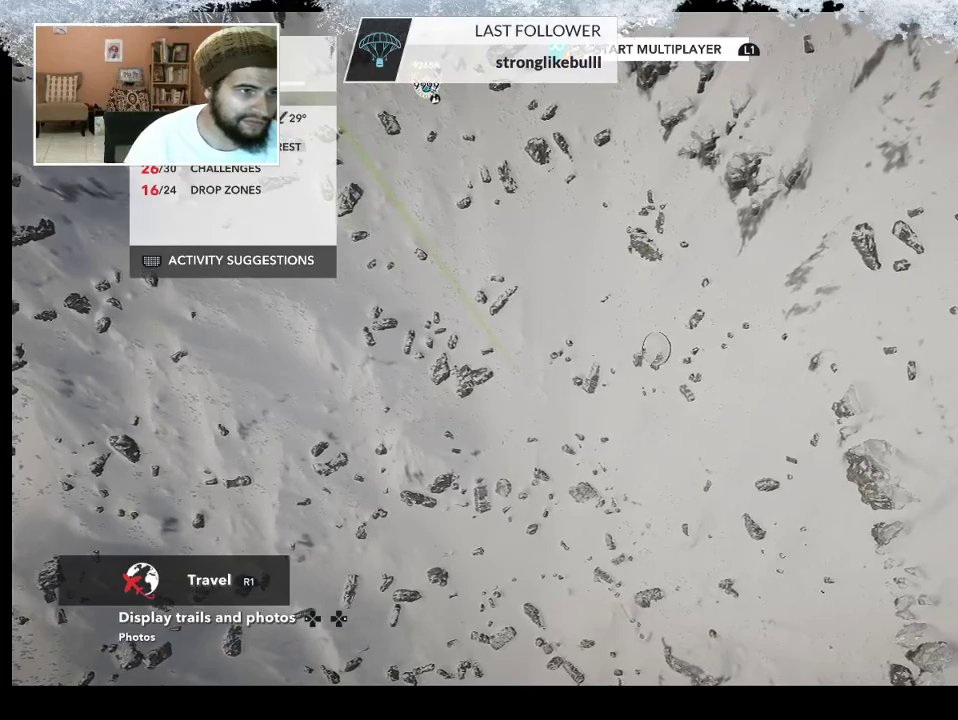
{"buttons": [], "left_stick": "left", "right_stick": "center", "events": [[167, "left_stick", "center"], [267, "left_stick", "left"]]}
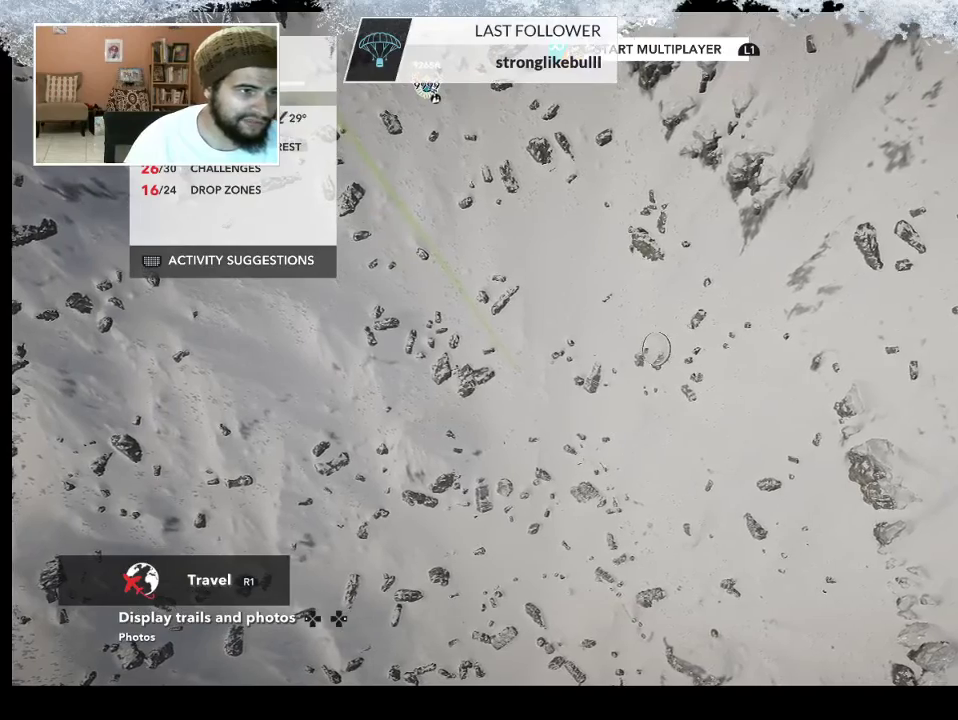
{"buttons": [], "left_stick": "left", "right_stick": "center", "events": [[200, "left_stick", "center"], [267, "left_stick", "left"]]}
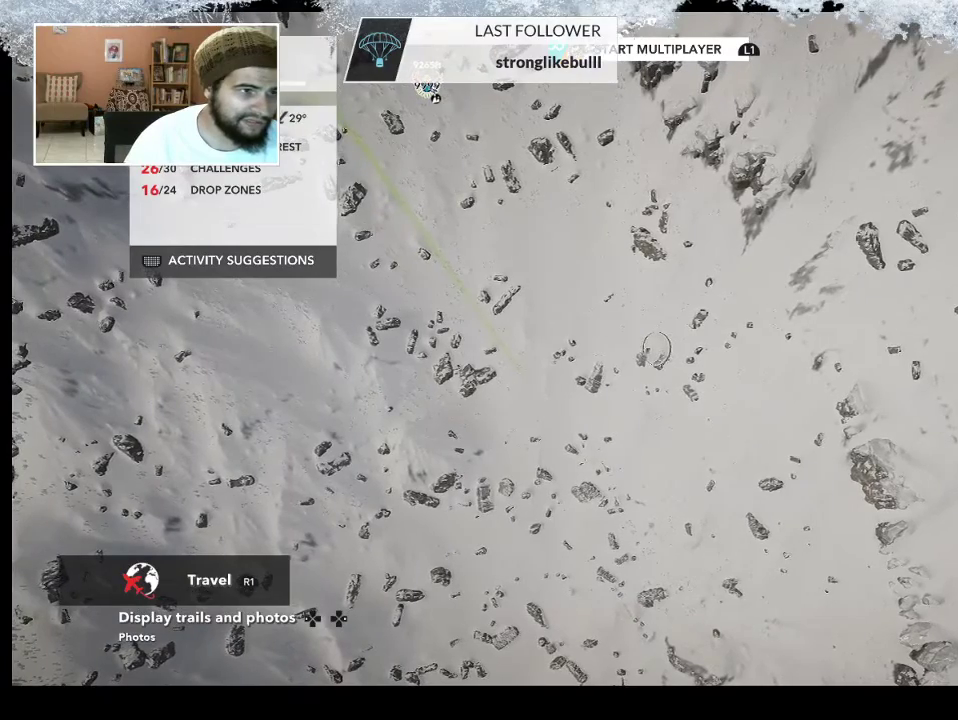
{"buttons": [], "left_stick": "left", "right_stick": "center", "events": [[433, "left_stick", "center"], [500, "left_stick", "left"]]}
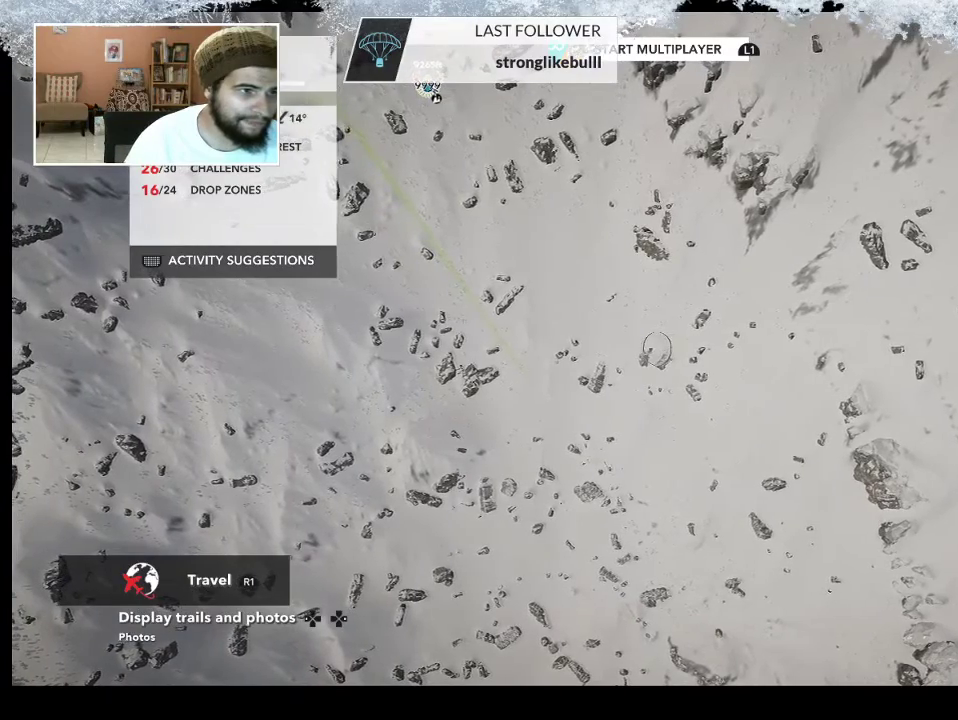
{"buttons": [], "left_stick": "left", "right_stick": "center", "events": [[167, "left_stick", "center"], [233, "left_stick", "left"], [400, "left_stick", "center"], [467, "left_stick", "left"]]}
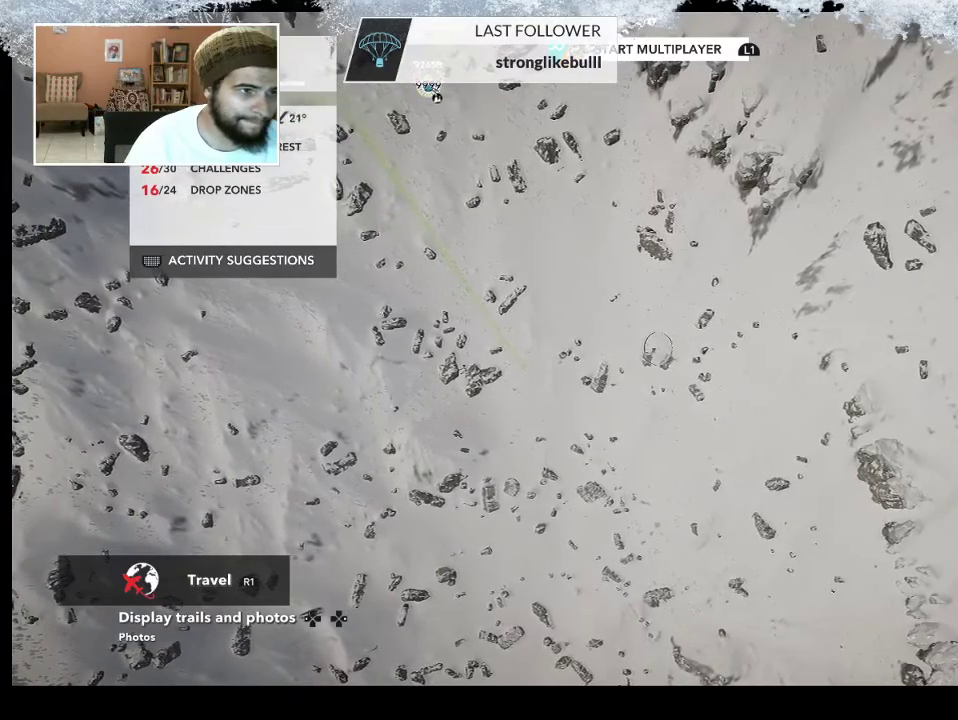
{"buttons": [], "left_stick": "left", "right_stick": "center", "events": [[367, "left_stick", "center"], [433, "left_stick", "left"]]}
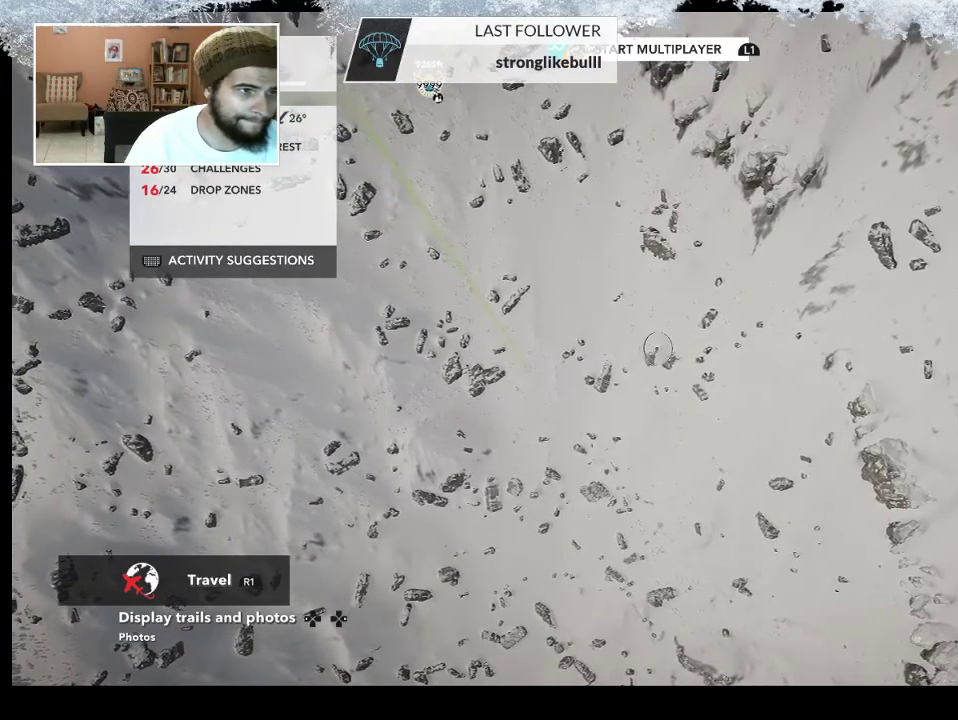
{"buttons": [], "left_stick": "left", "right_stick": "center", "events": [[100, "left_stick", "center"], [267, "left_stick", "left"], [433, "left_stick", "center"], [500, "left_stick", "left"]]}
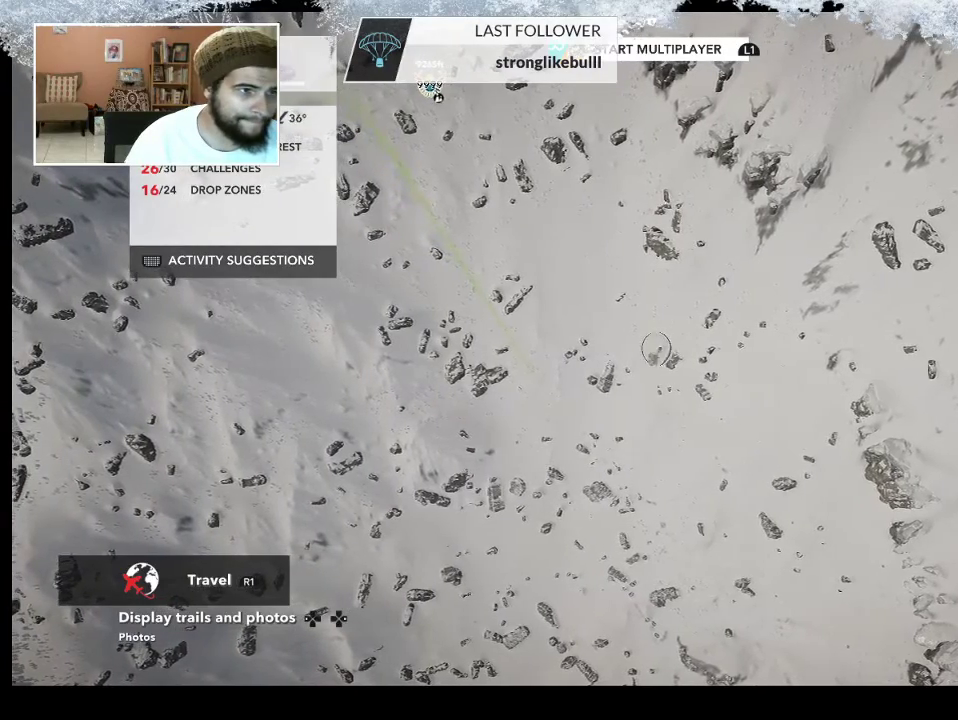
{"buttons": [], "left_stick": "center", "right_stick": "center", "events": [[500, "left_stick", "center"]]}
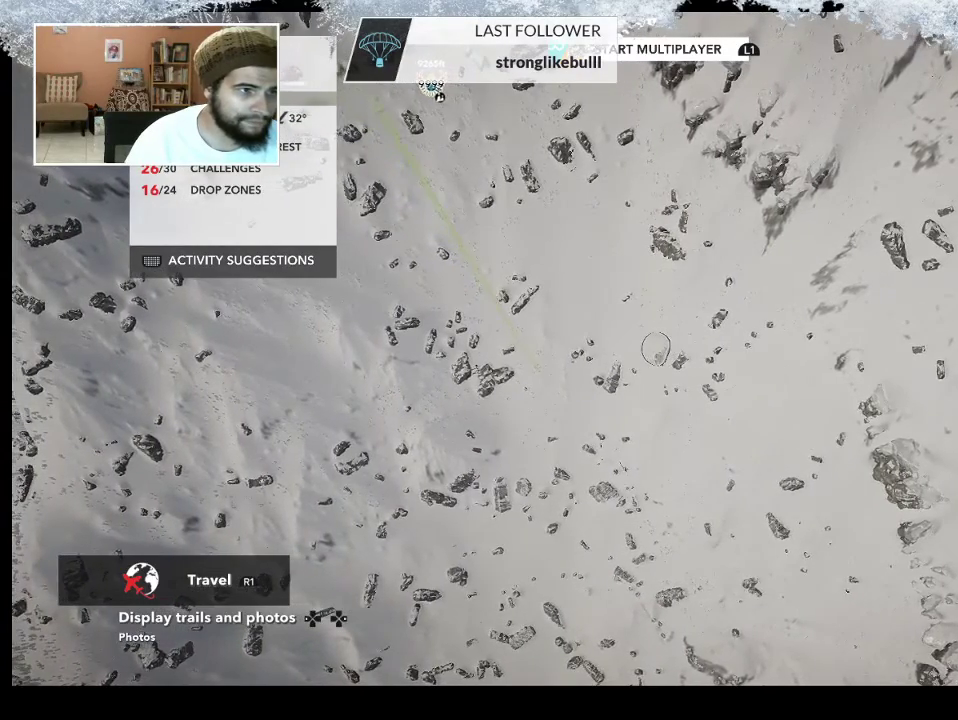
{"buttons": [], "left_stick": "left", "right_stick": "center", "events": [[133, "left_stick", "left"], [300, "left_stick", "center"], [400, "left_stick", "left"]]}
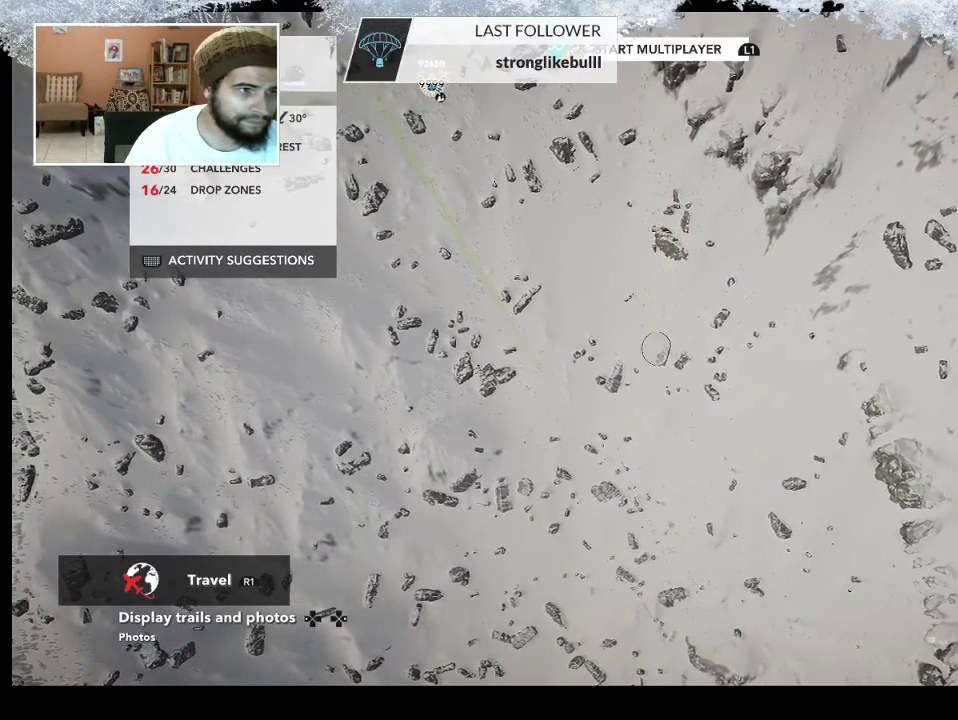
{"buttons": [], "left_stick": "left", "right_stick": "center", "events": [[33, "left_stick", "center"], [133, "left_stick", "left"]]}
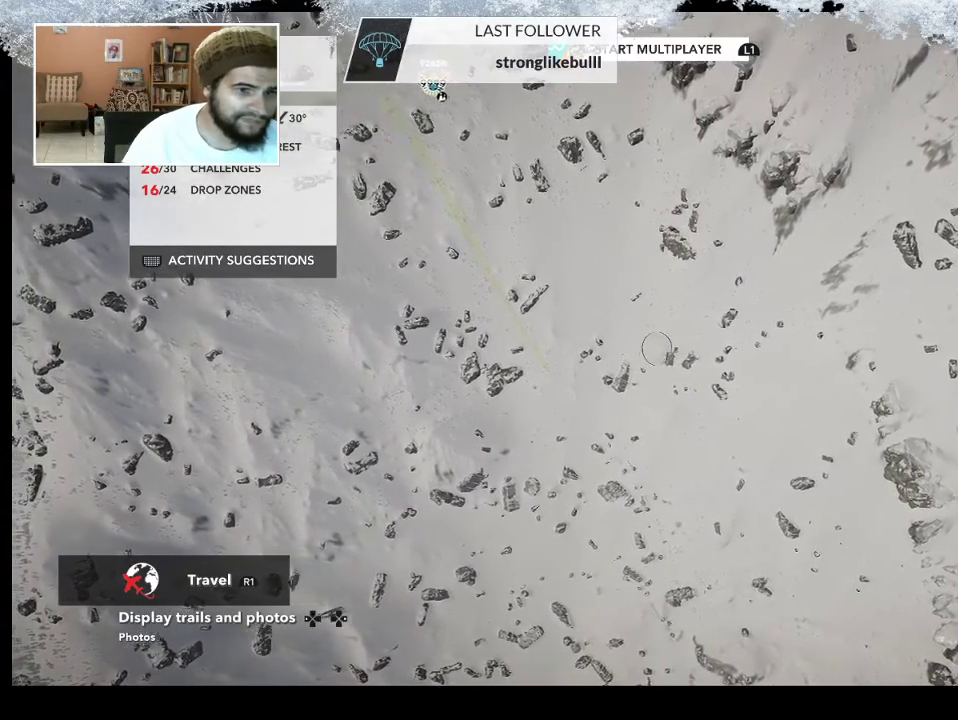
{"buttons": [], "left_stick": "center", "right_stick": "center", "events": [[200, "left_stick", "center"], [300, "left_stick", "left"], [433, "left_stick", "center"]]}
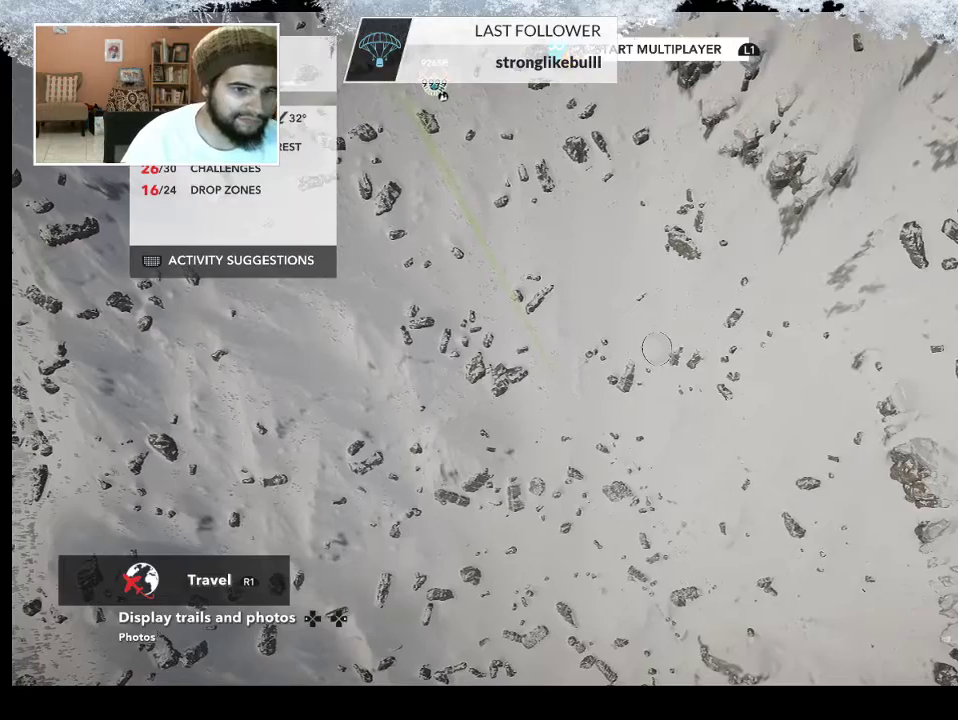
{"buttons": [], "left_stick": "left", "right_stick": "center", "events": [[33, "left_stick", "left"], [267, "left_stick", "center"], [333, "left_stick", "left"]]}
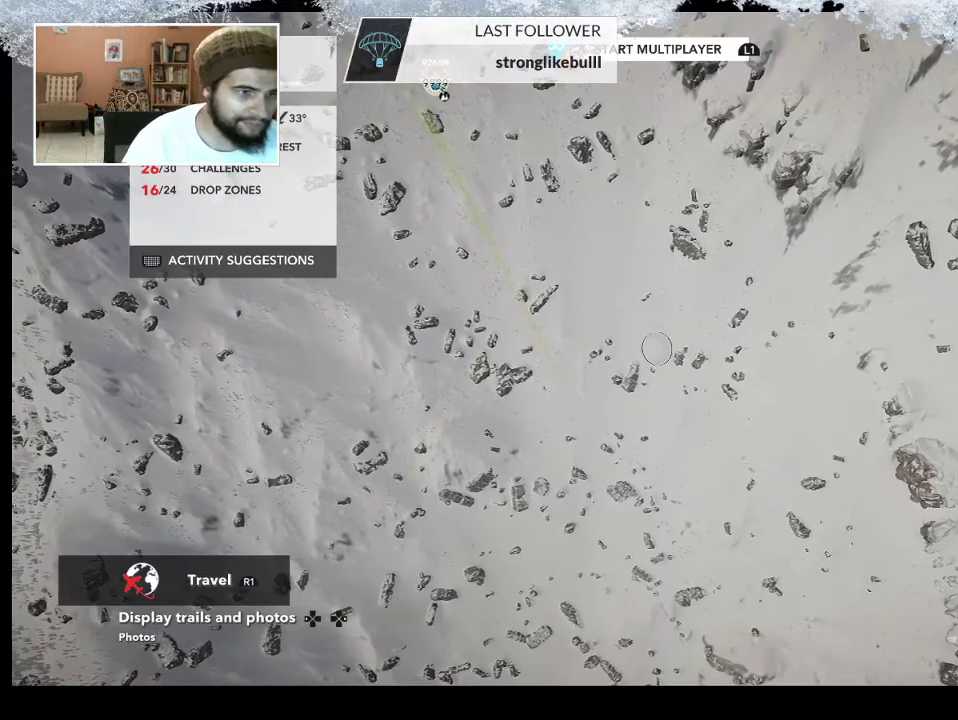
{"buttons": [], "left_stick": "left", "right_stick": "center", "events": [[33, "left_stick", "center"], [500, "left_stick", "left"]]}
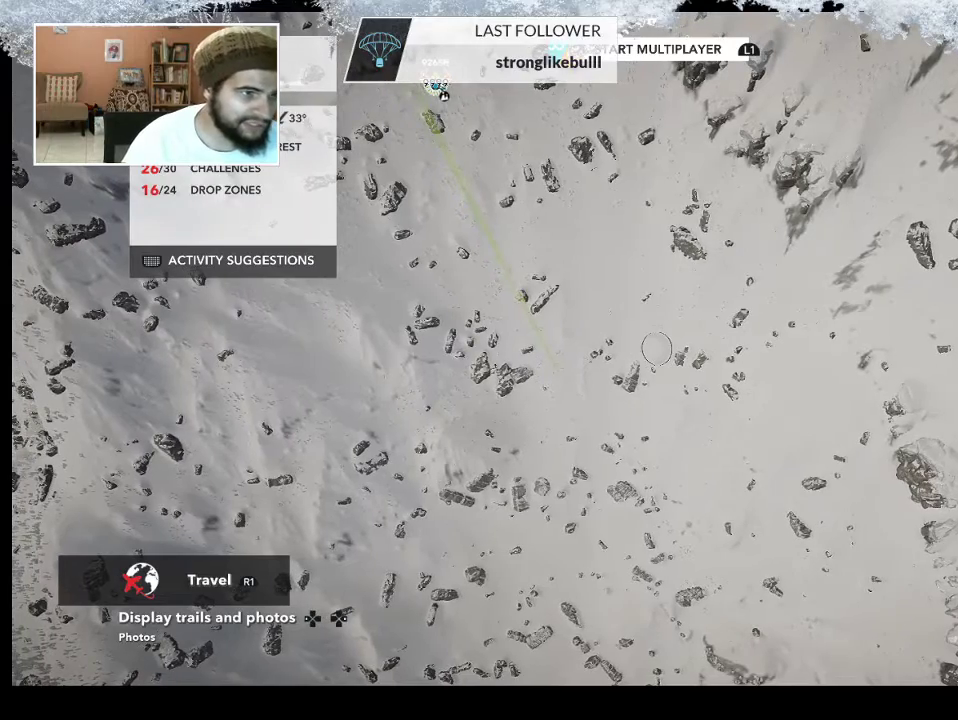
{"buttons": [], "left_stick": "right", "right_stick": "center", "events": [[100, "left_stick", "center"], [367, "left_stick", "right"]]}
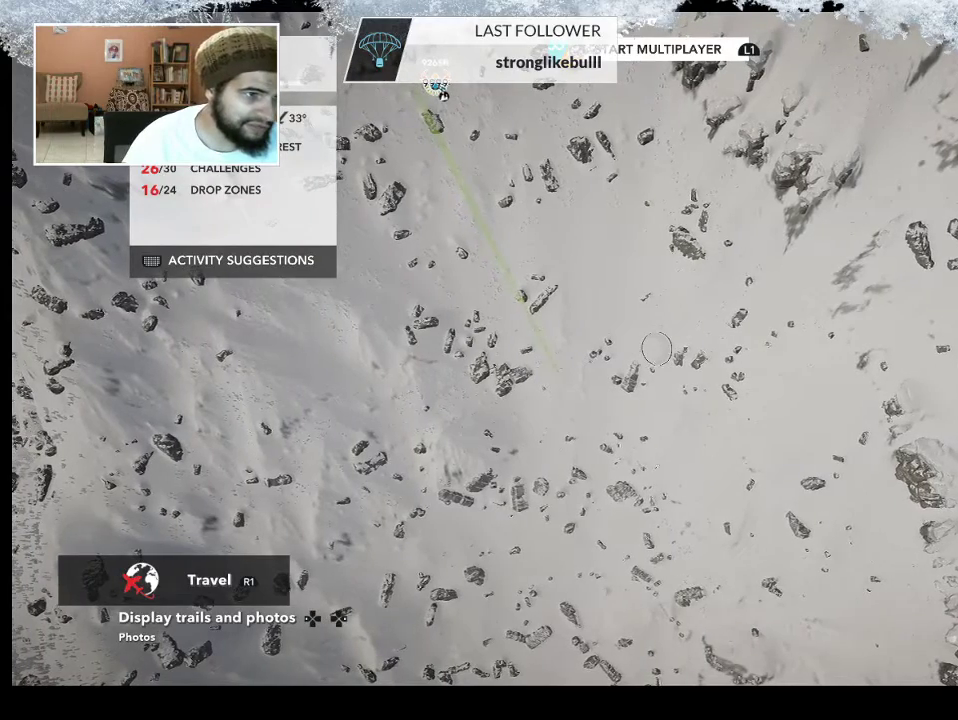
{"buttons": [], "left_stick": "right", "right_stick": "center", "events": [[33, "left_stick", "center"], [167, "left_stick", "right"], [333, "left_stick", "center"], [433, "left_stick", "right"]]}
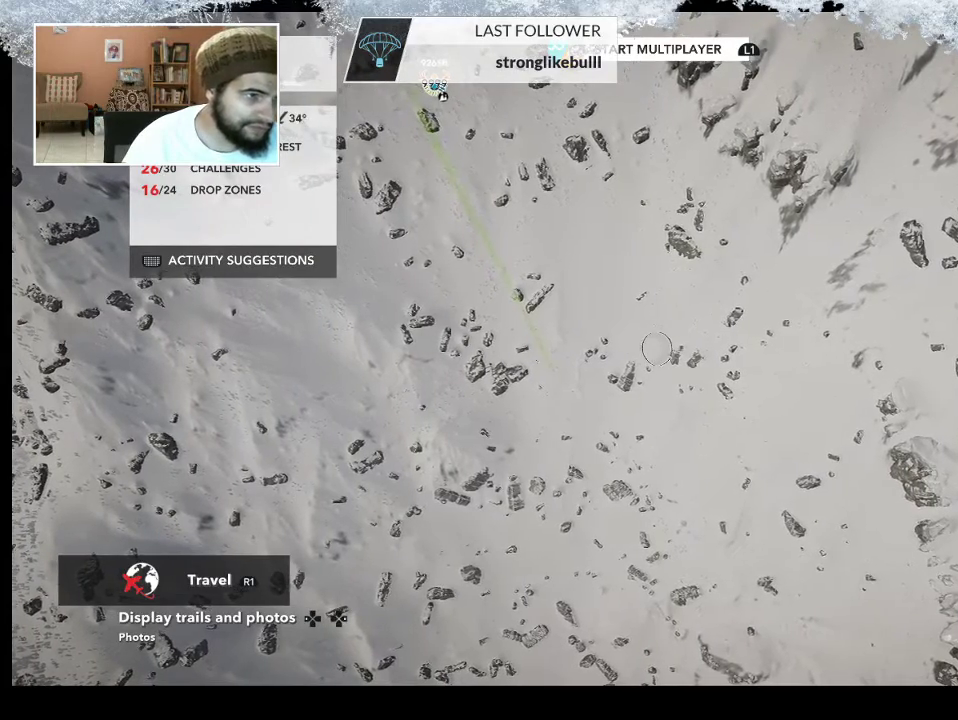
{"buttons": [], "left_stick": "up-left", "right_stick": "center", "events": [[100, "left_stick", "center"], [433, "left_stick", "up-left"]]}
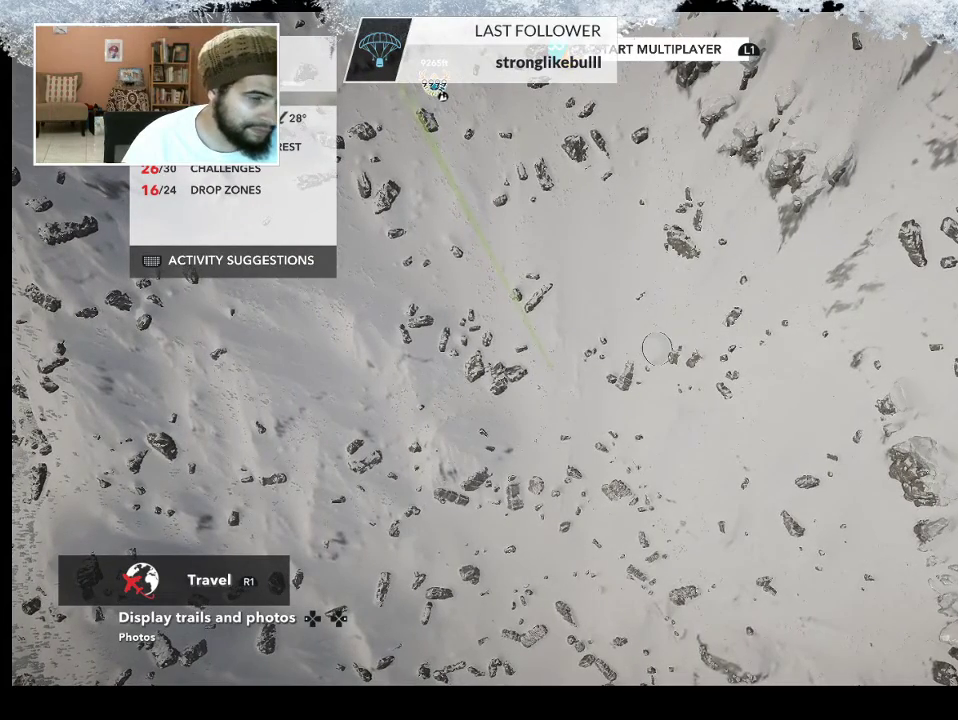
{"buttons": [], "left_stick": "center", "right_stick": "center", "events": [[67, "left_stick", "center"], [233, "left_stick", "left"], [367, "left_stick", "center"]]}
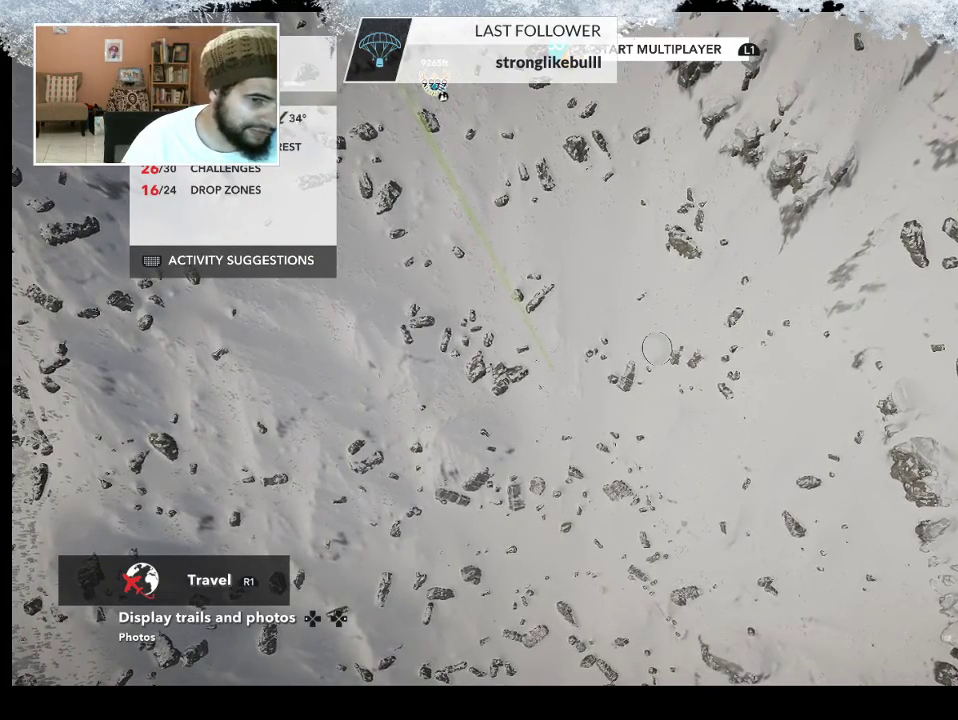
{"buttons": [], "left_stick": "center", "right_stick": "center", "events": [[233, "R3", "down"], [367, "R3", "up"]]}
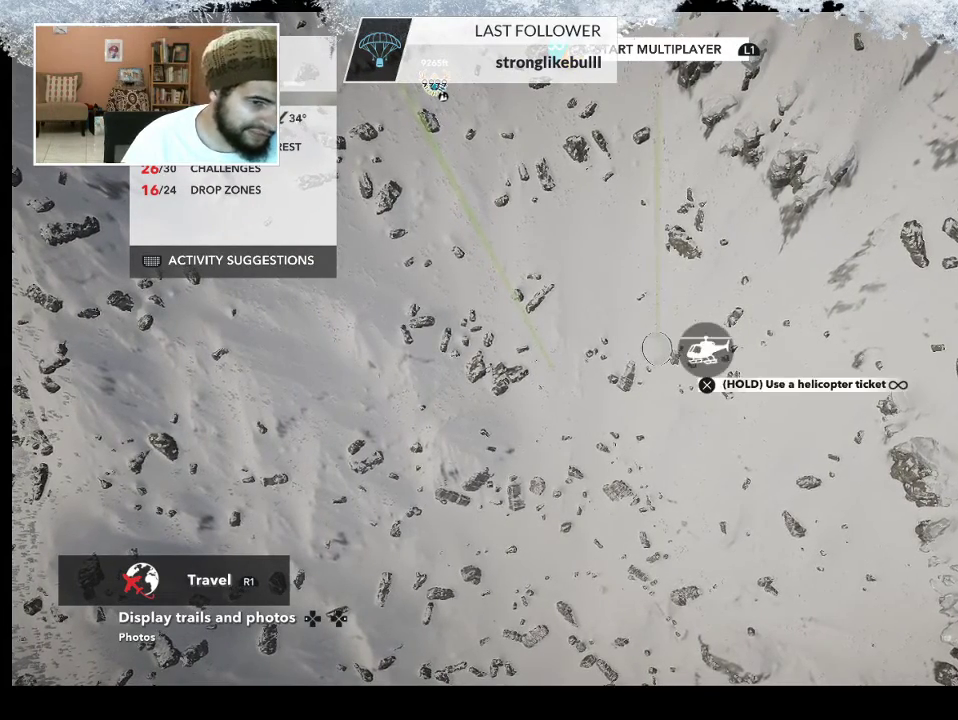
{"buttons": [], "left_stick": "center", "right_stick": "center", "events": []}
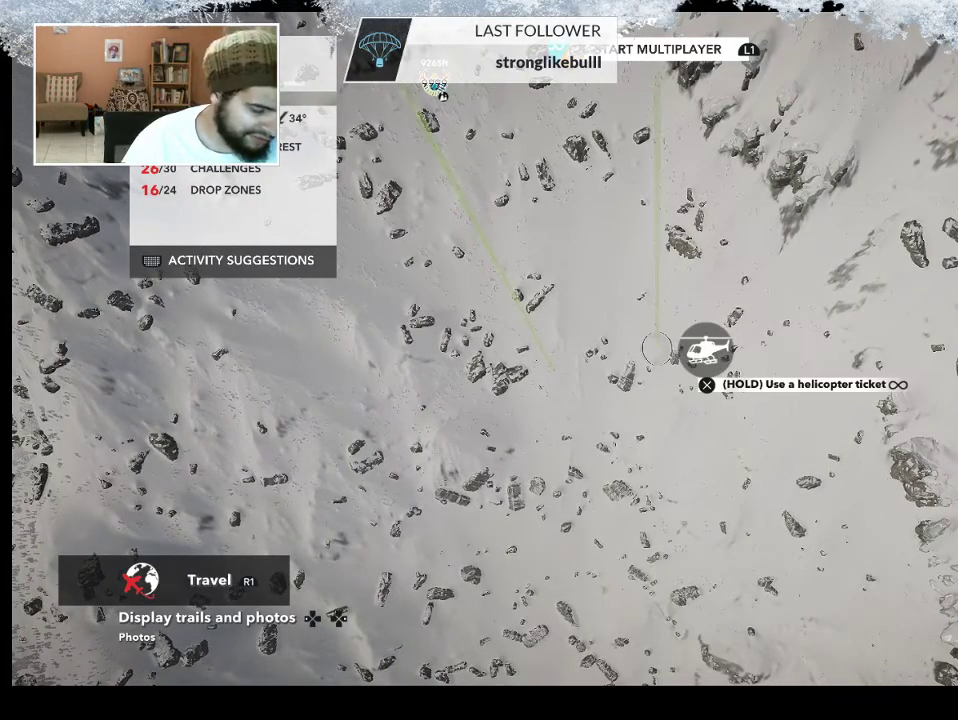
{"buttons": [], "left_stick": "center", "right_stick": "center", "events": []}
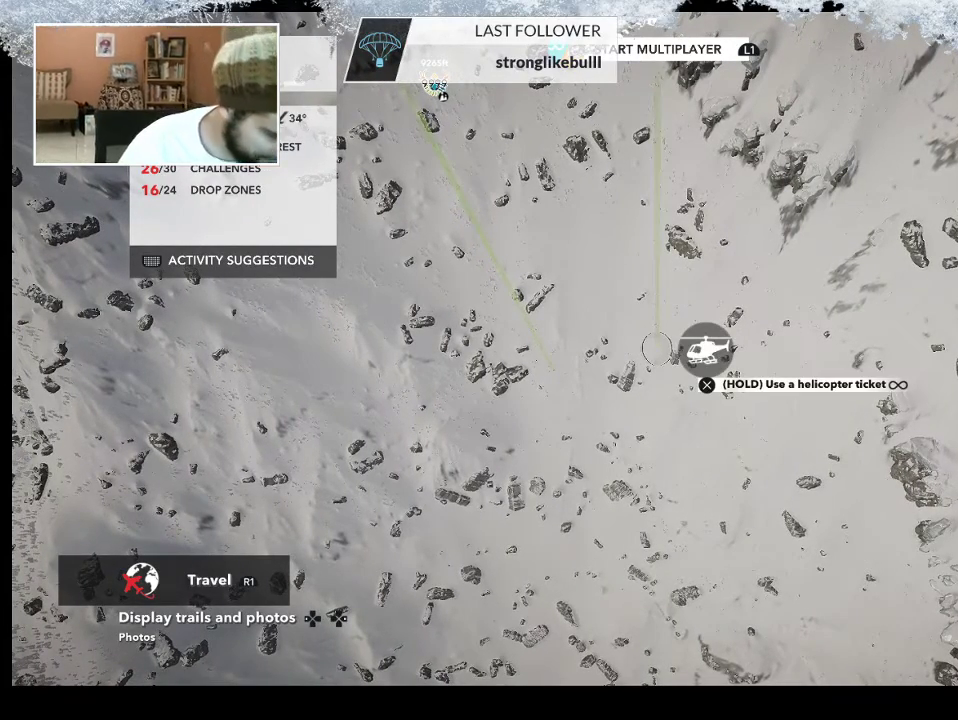
{"buttons": ["R3"], "left_stick": "center", "right_stick": "center", "events": [[100, "R3", "down"]]}
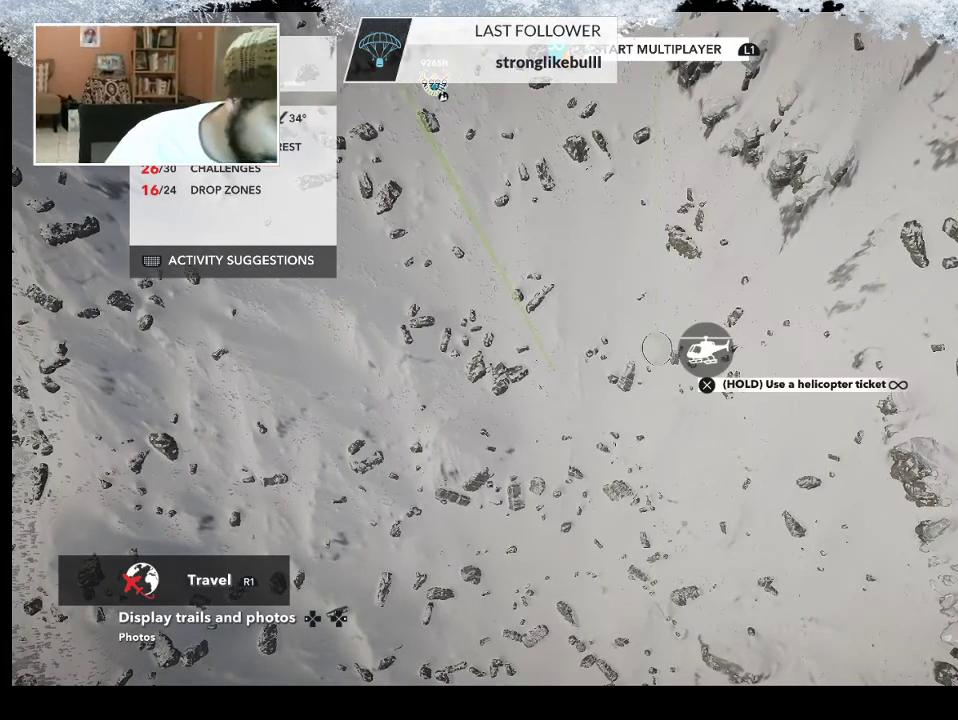
{"buttons": ["R3"], "left_stick": "center", "right_stick": "center", "events": []}
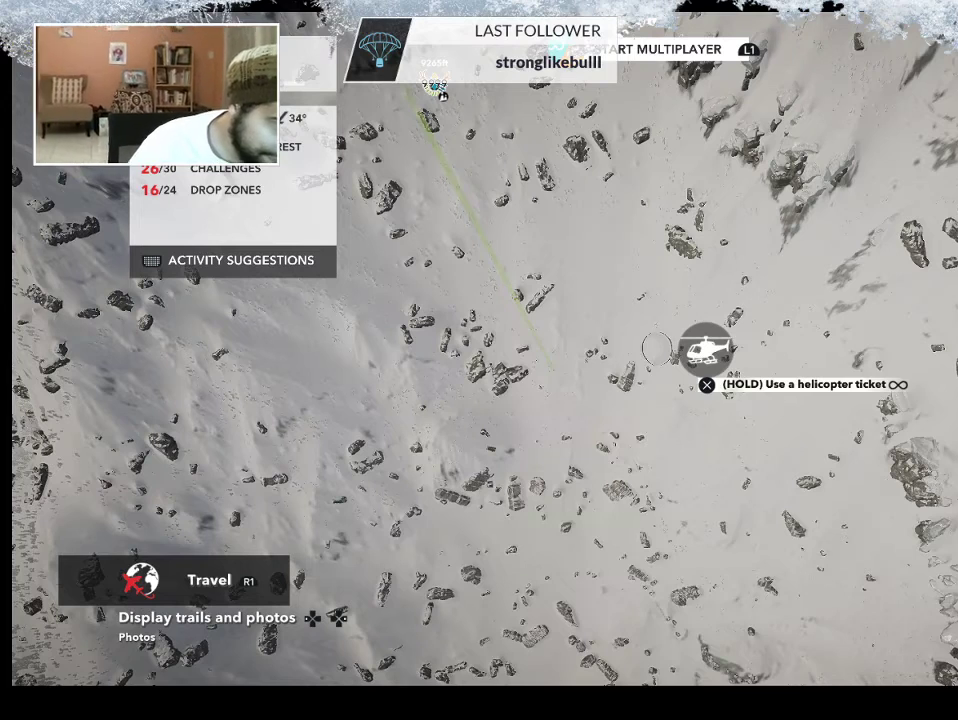
{"buttons": [], "left_stick": "center", "right_stick": "center", "events": [[467, "R3", "up"]]}
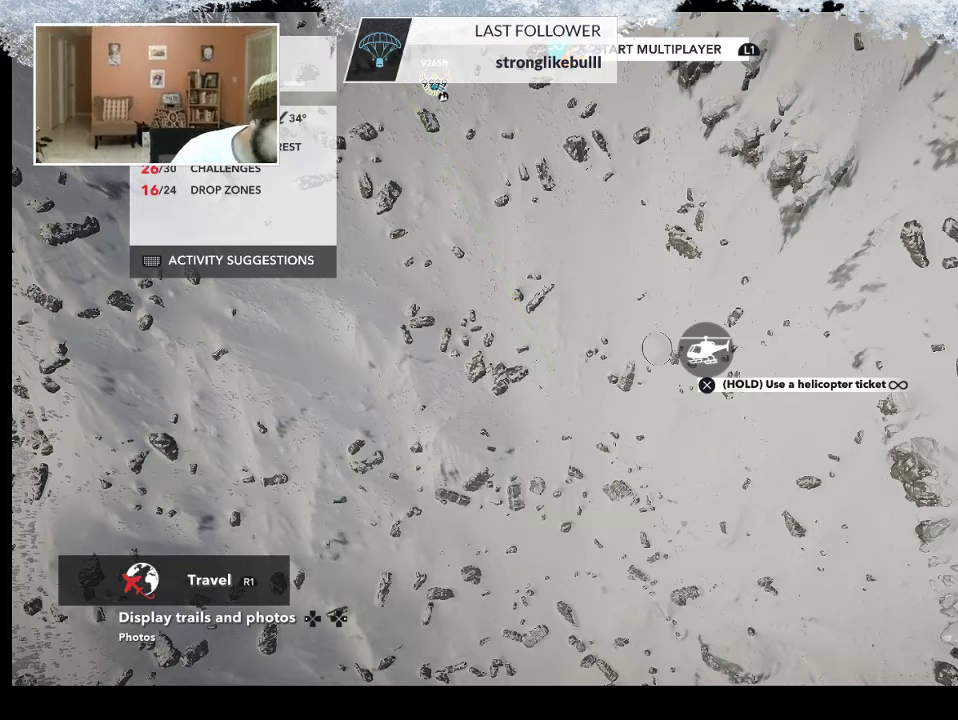
{"buttons": [], "left_stick": "center", "right_stick": "center", "events": [[133, "R3", "down"], [267, "R3", "up"]]}